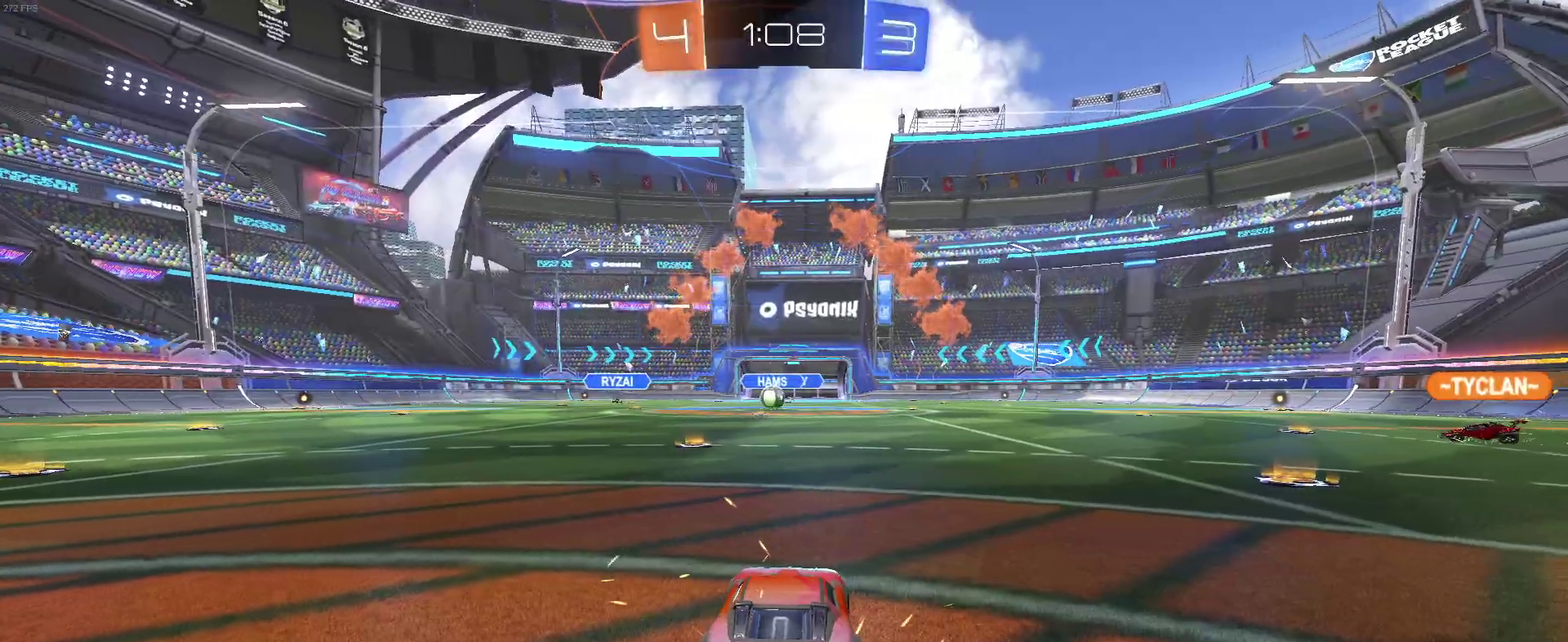
Gameplay with a controller (PlayStation layout); each line is a JSON object with the inputs held at the frame after it. "events" lists button and stick changes between this image and that frame as [ms after this image, input, new state], when the widget could be followed in between. Not read: L1 R1.
{"buttons": [], "left_stick": "center", "right_stick": "left", "events": [[167, "right_stick", "left"]]}
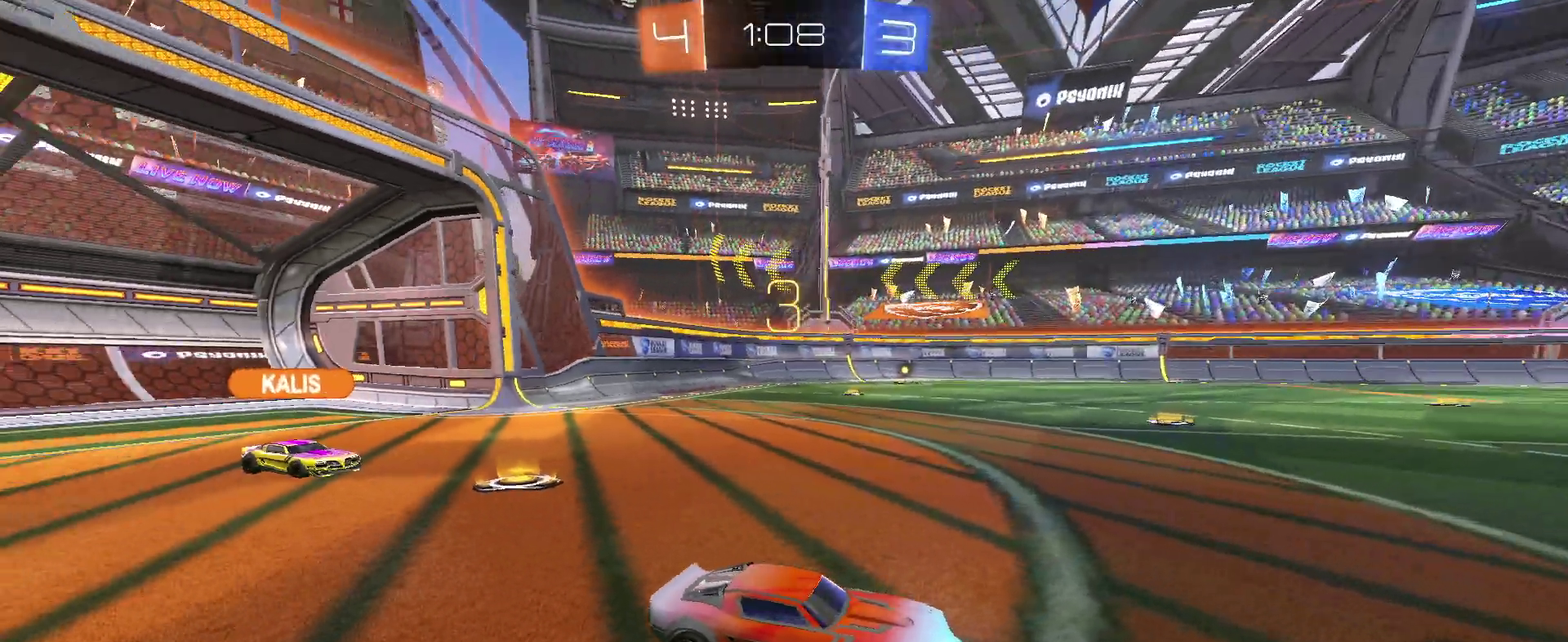
{"buttons": [], "left_stick": "center", "right_stick": "center", "events": [[233, "right_stick", "center"]]}
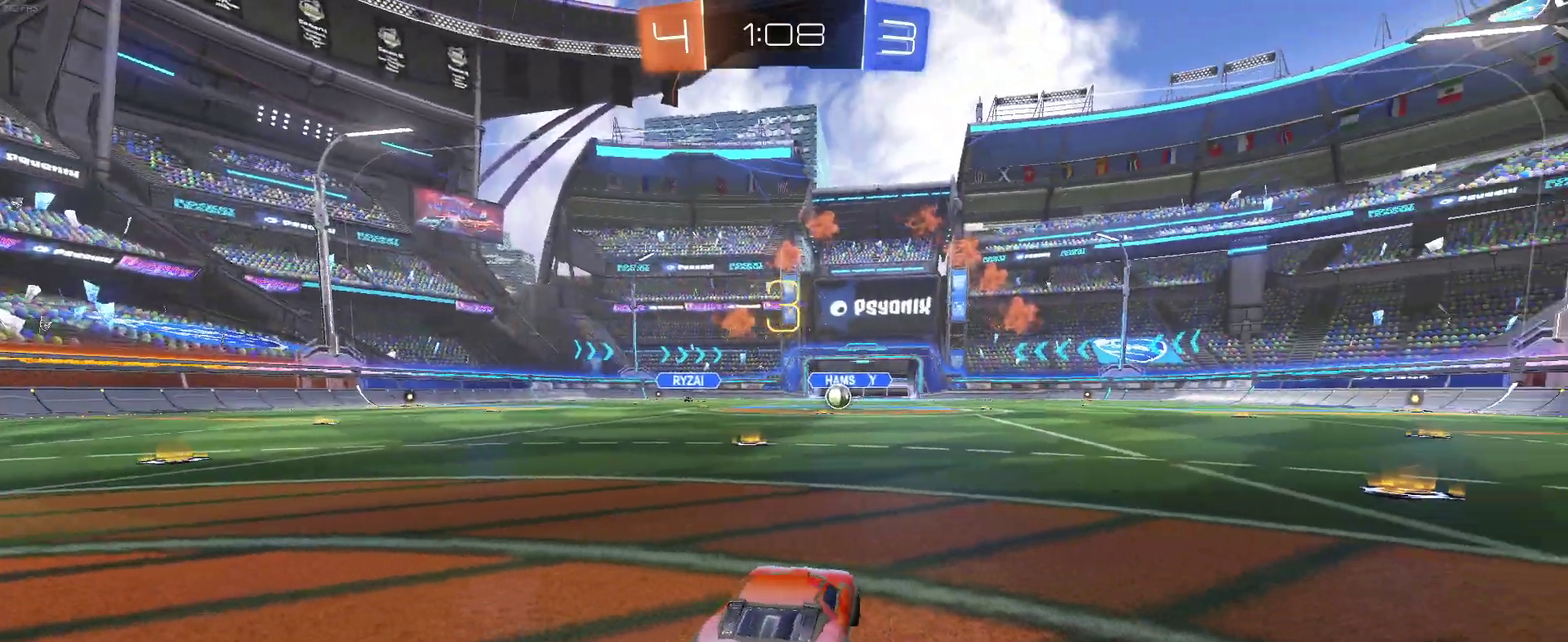
{"buttons": ["R2"], "left_stick": "center", "right_stick": "center", "events": [[133, "R2", "down"]]}
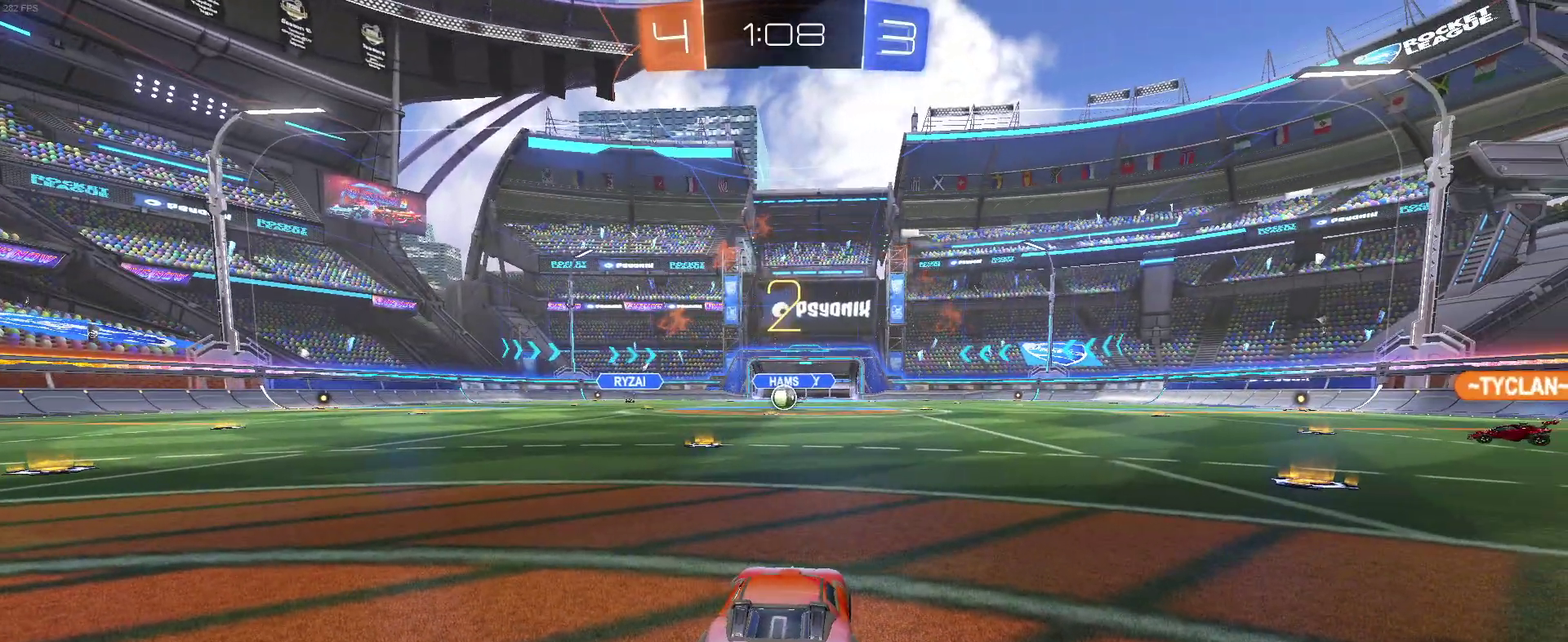
{"buttons": ["R2"], "left_stick": "center", "right_stick": "center", "events": []}
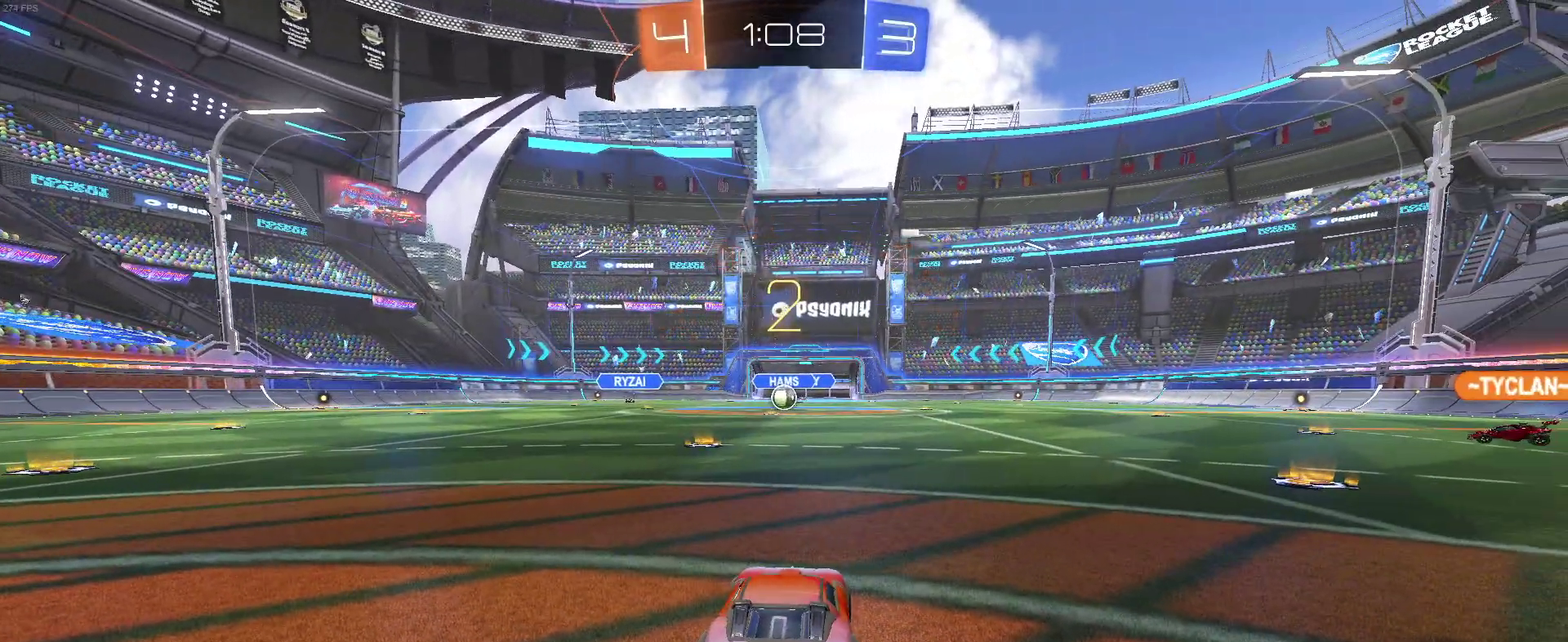
{"buttons": ["R2"], "left_stick": "center", "right_stick": "center", "events": []}
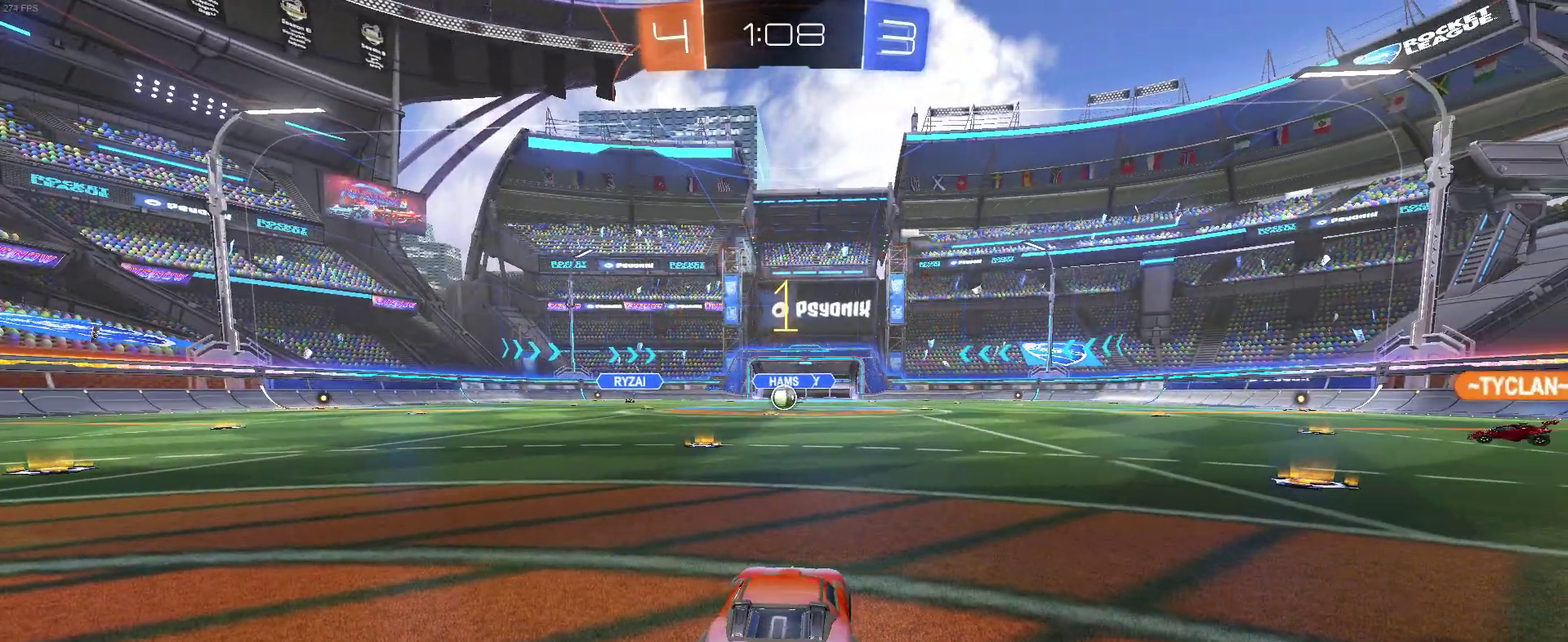
{"buttons": ["R2"], "left_stick": "center", "right_stick": "center", "events": []}
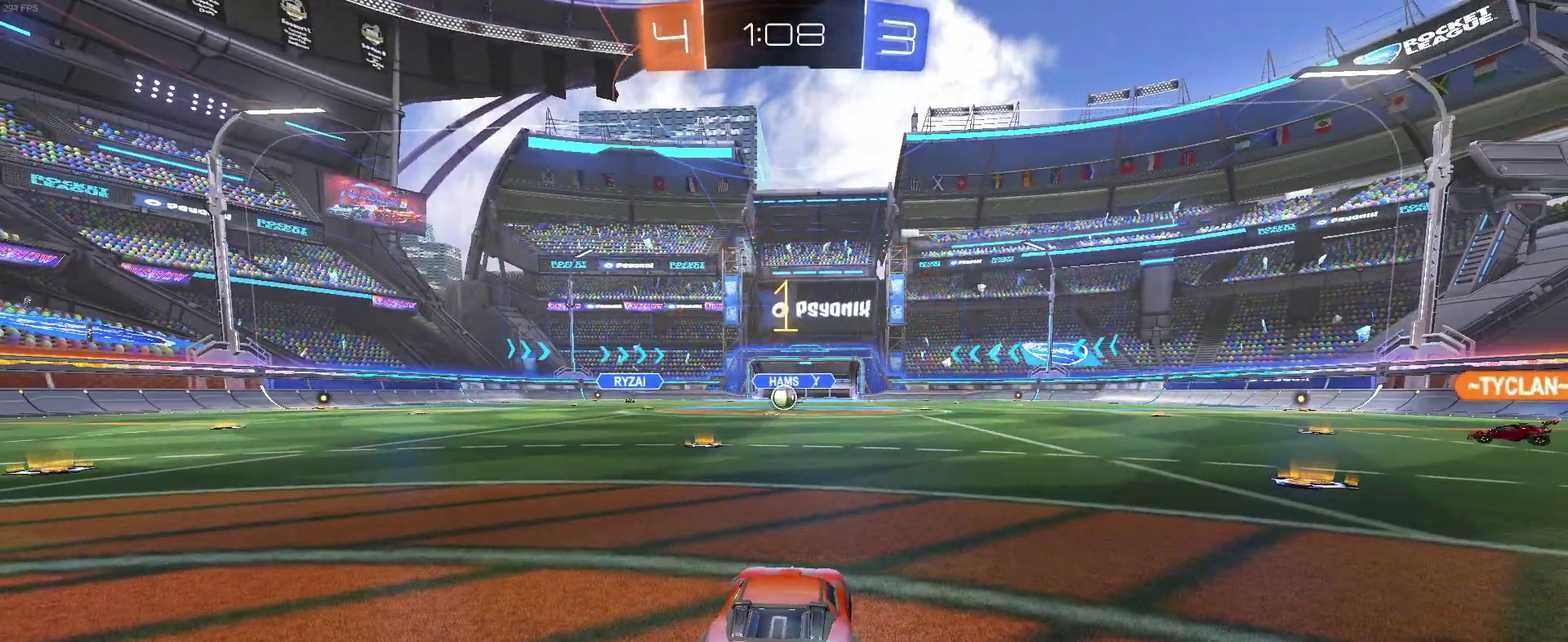
{"buttons": ["R2"], "left_stick": "center", "right_stick": "center", "events": [[17, "left_stick", "left"], [150, "left_stick", "center"]]}
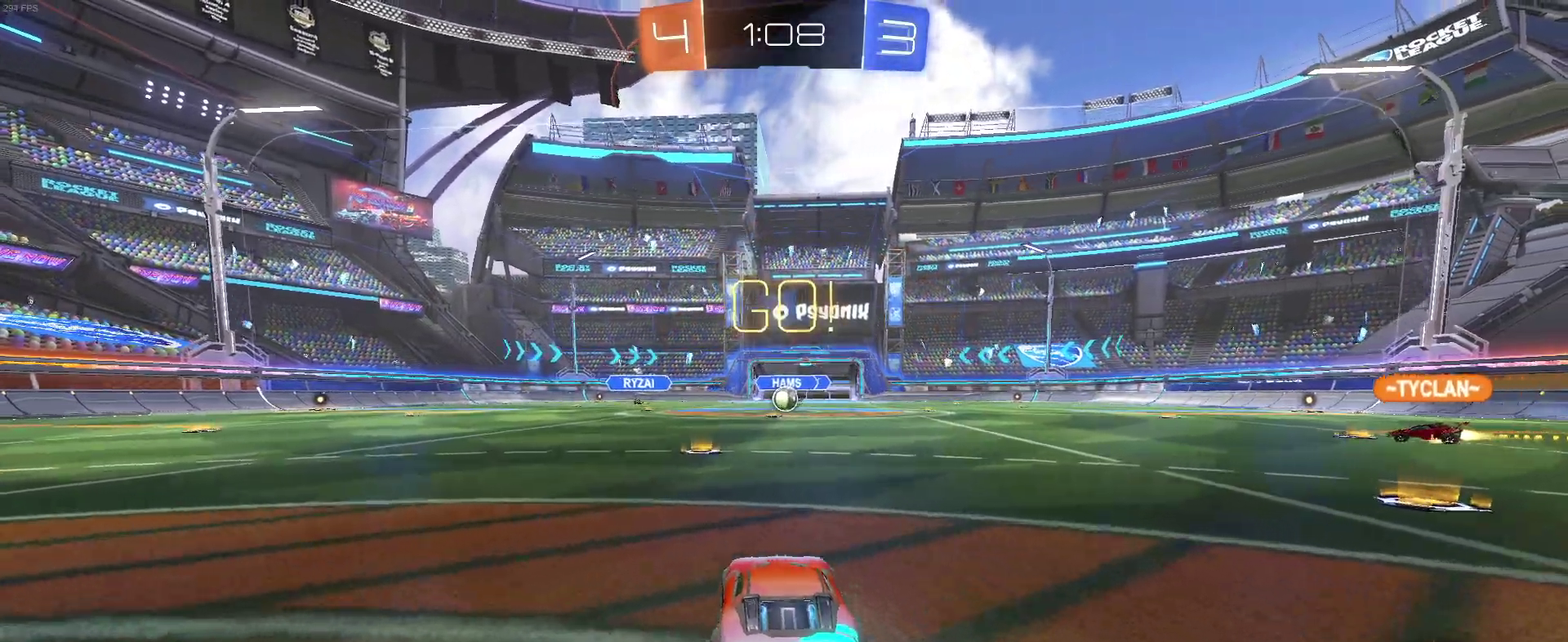
{"buttons": ["R2"], "left_stick": "center", "right_stick": "center", "events": [[17, "CROSS", "down"], [17, "left_stick", "up"], [117, "CROSS", "up"], [200, "CROSS", "down"], [317, "CROSS", "up"], [433, "left_stick", "center"]]}
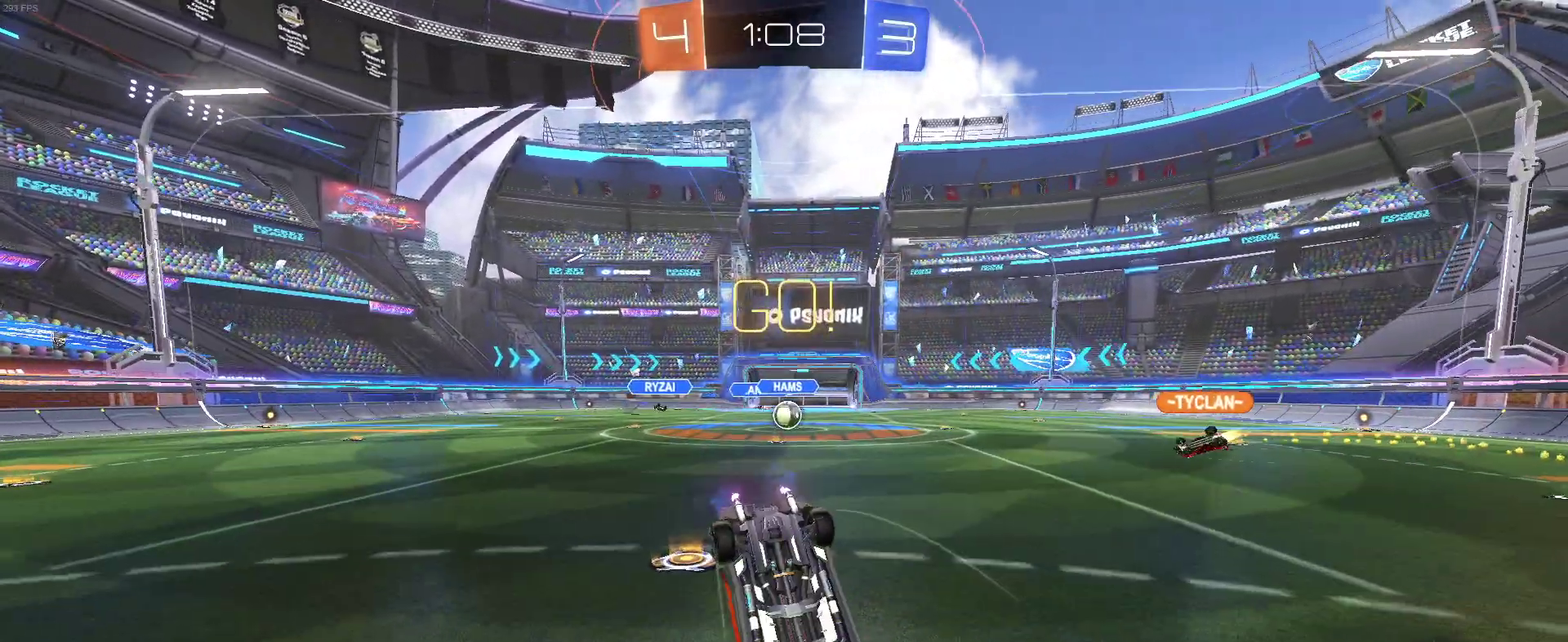
{"buttons": ["R2"], "left_stick": "center", "right_stick": "center", "events": []}
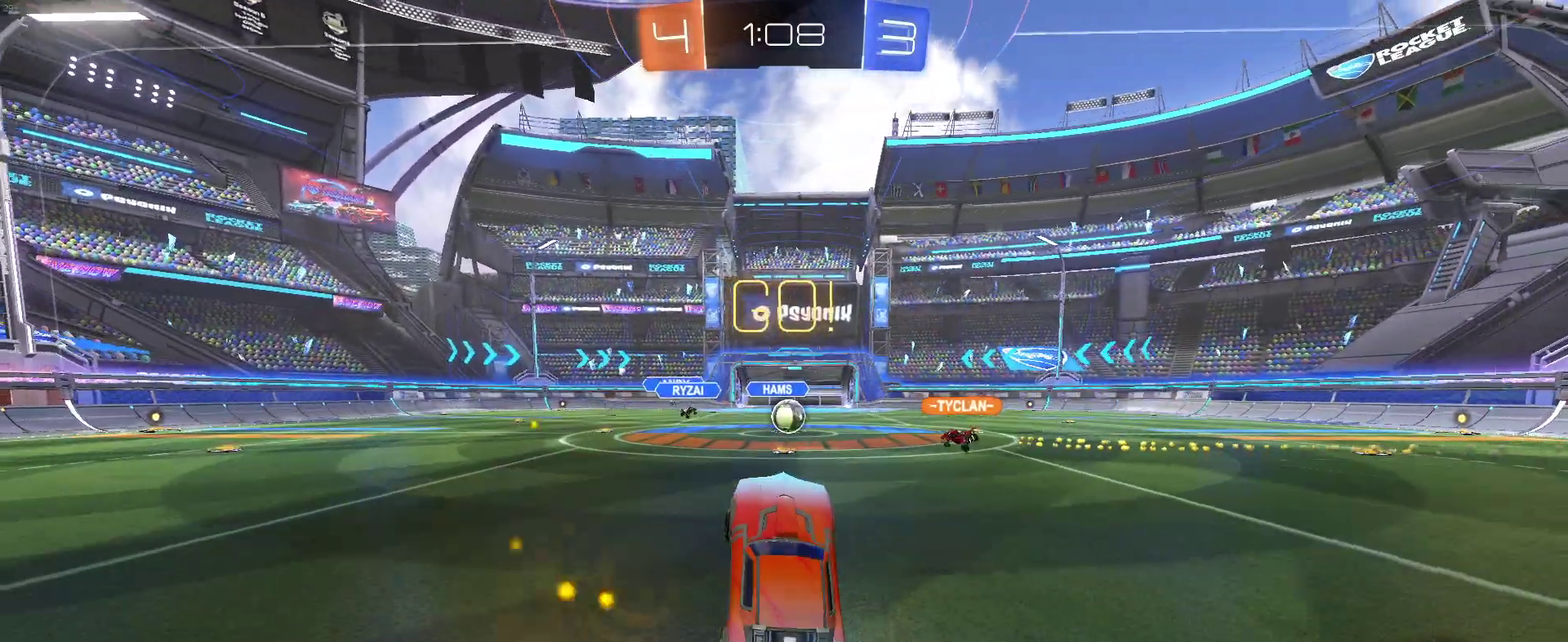
{"buttons": ["R2"], "left_stick": "center", "right_stick": "center", "events": [[350, "left_stick", "down-right"], [433, "left_stick", "center"]]}
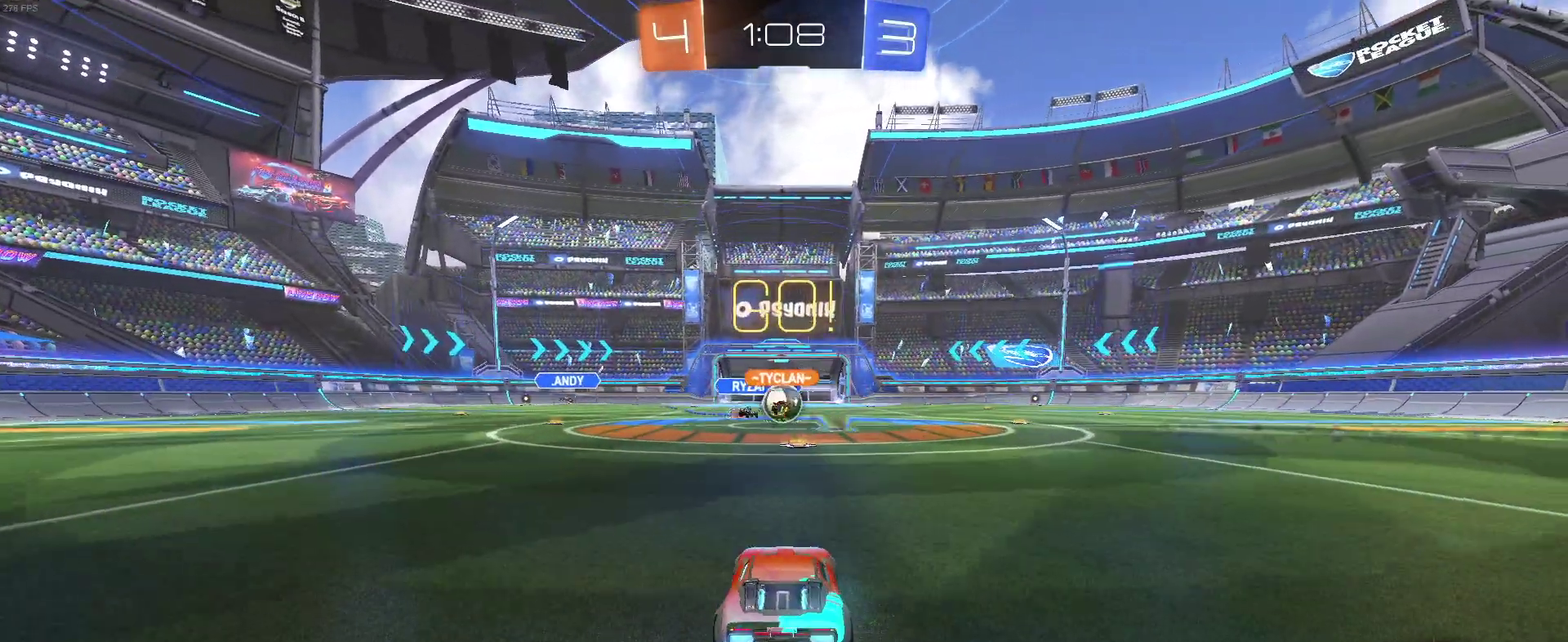
{"buttons": ["R2"], "left_stick": "right", "right_stick": "center", "events": [[317, "SQUARE", "down"], [400, "left_stick", "down-right"], [433, "SQUARE", "up"], [467, "left_stick", "right"]]}
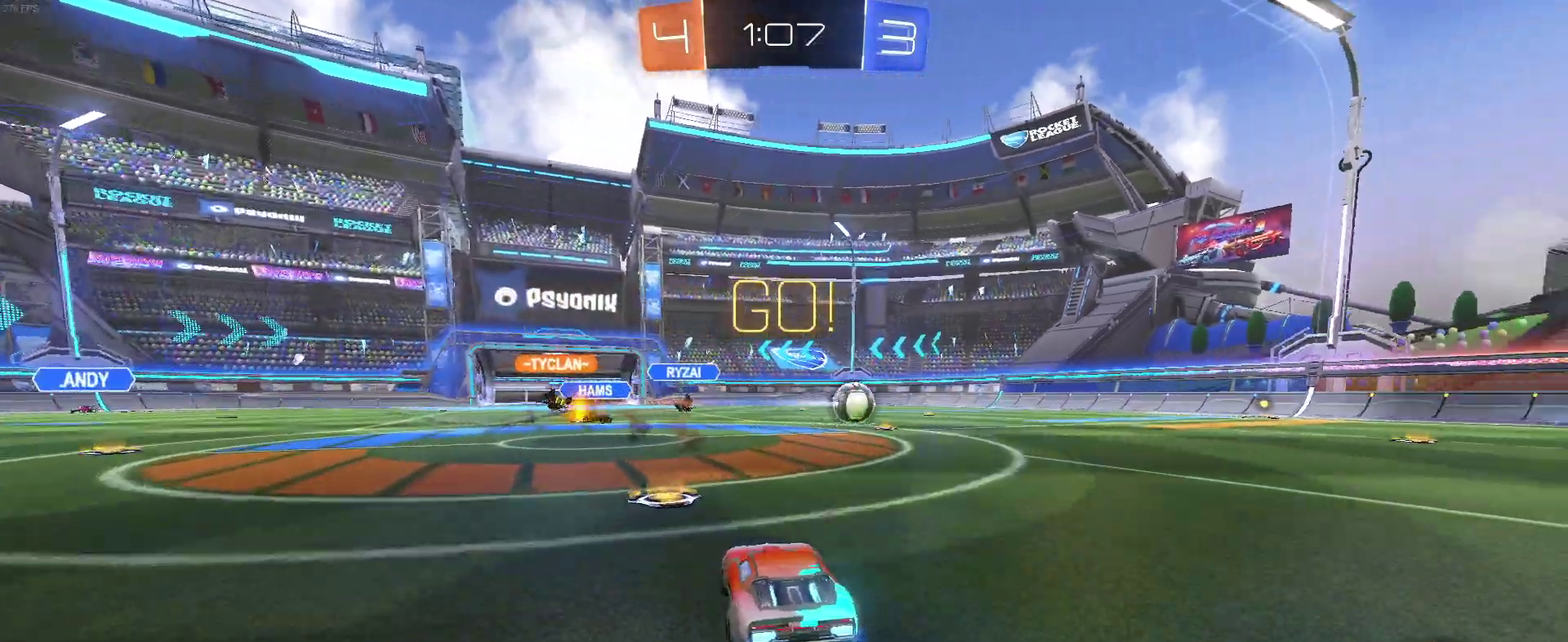
{"buttons": ["SQUARE", "R2"], "left_stick": "left", "right_stick": "center", "events": [[333, "left_stick", "left"], [483, "SQUARE", "down"]]}
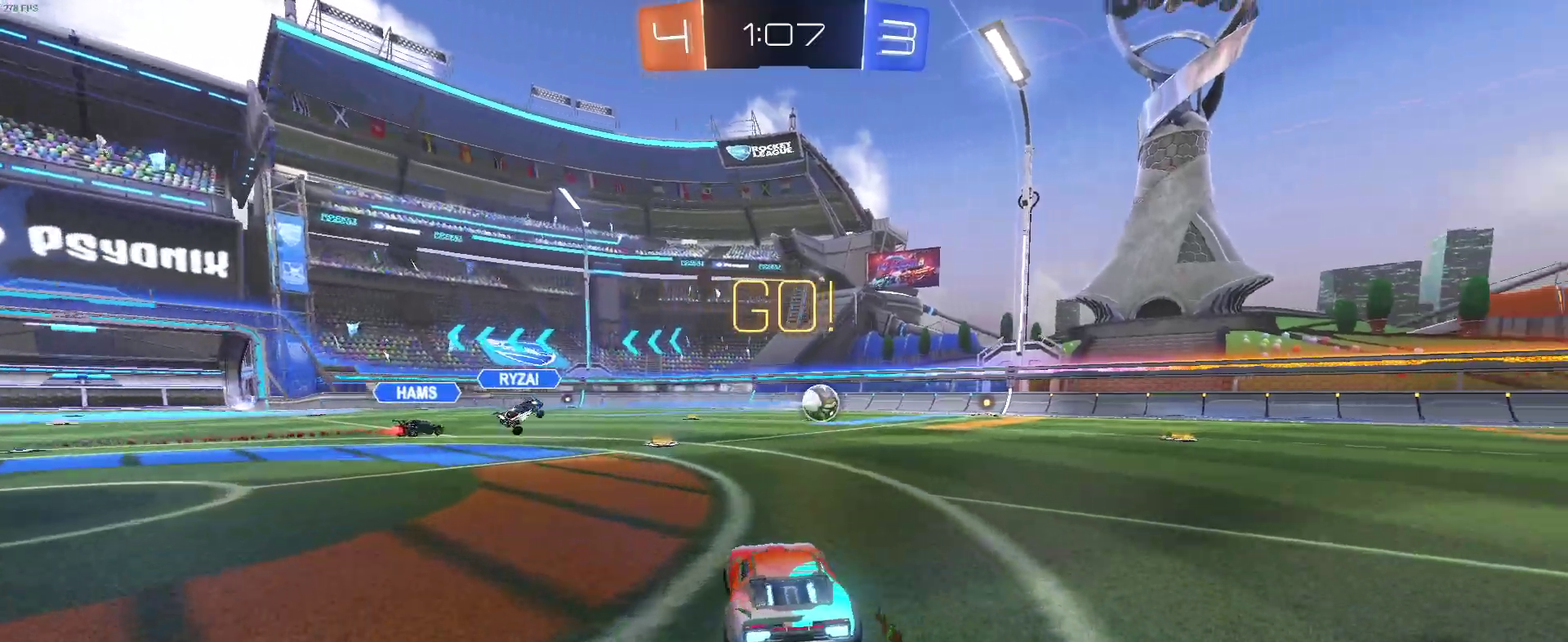
{"buttons": ["R2"], "left_stick": "left", "right_stick": "center", "events": [[117, "SQUARE", "up"]]}
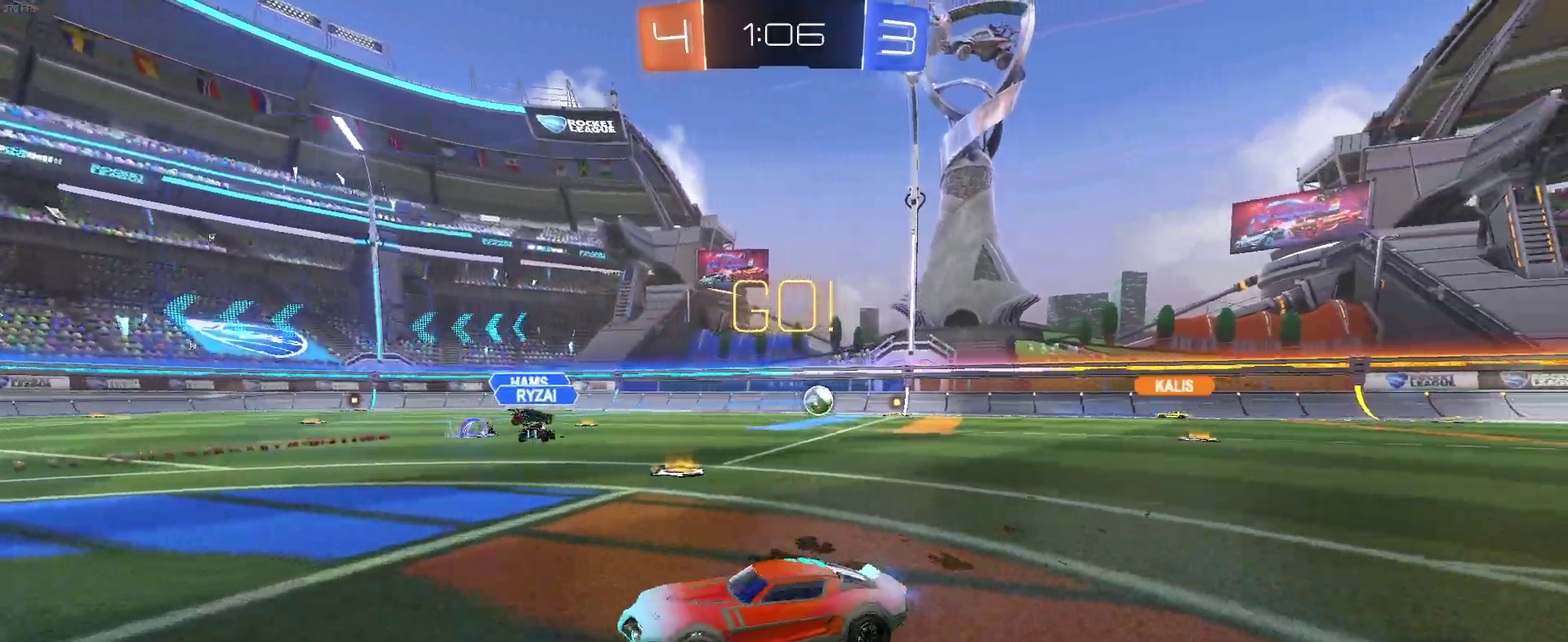
{"buttons": ["R2"], "left_stick": "right", "right_stick": "center", "events": [[217, "left_stick", "center"], [283, "left_stick", "right"]]}
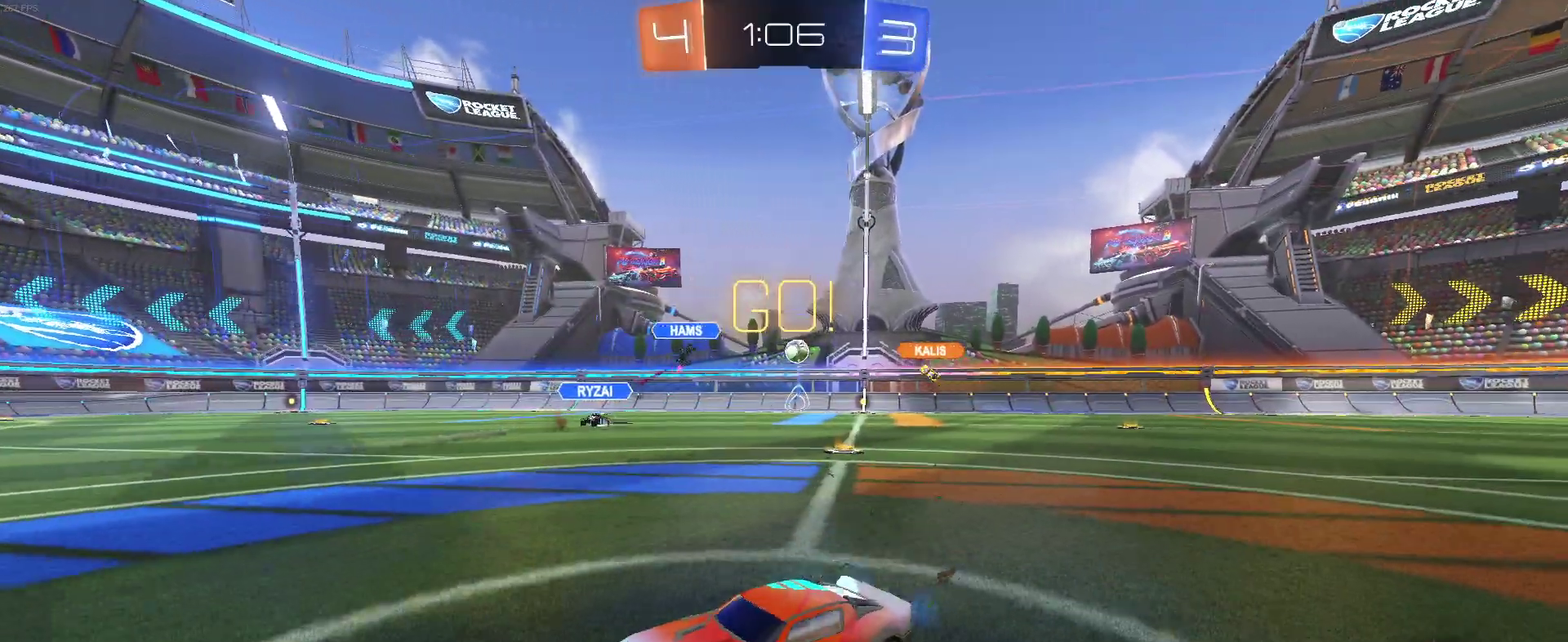
{"buttons": ["R2"], "left_stick": "right", "right_stick": "center", "events": []}
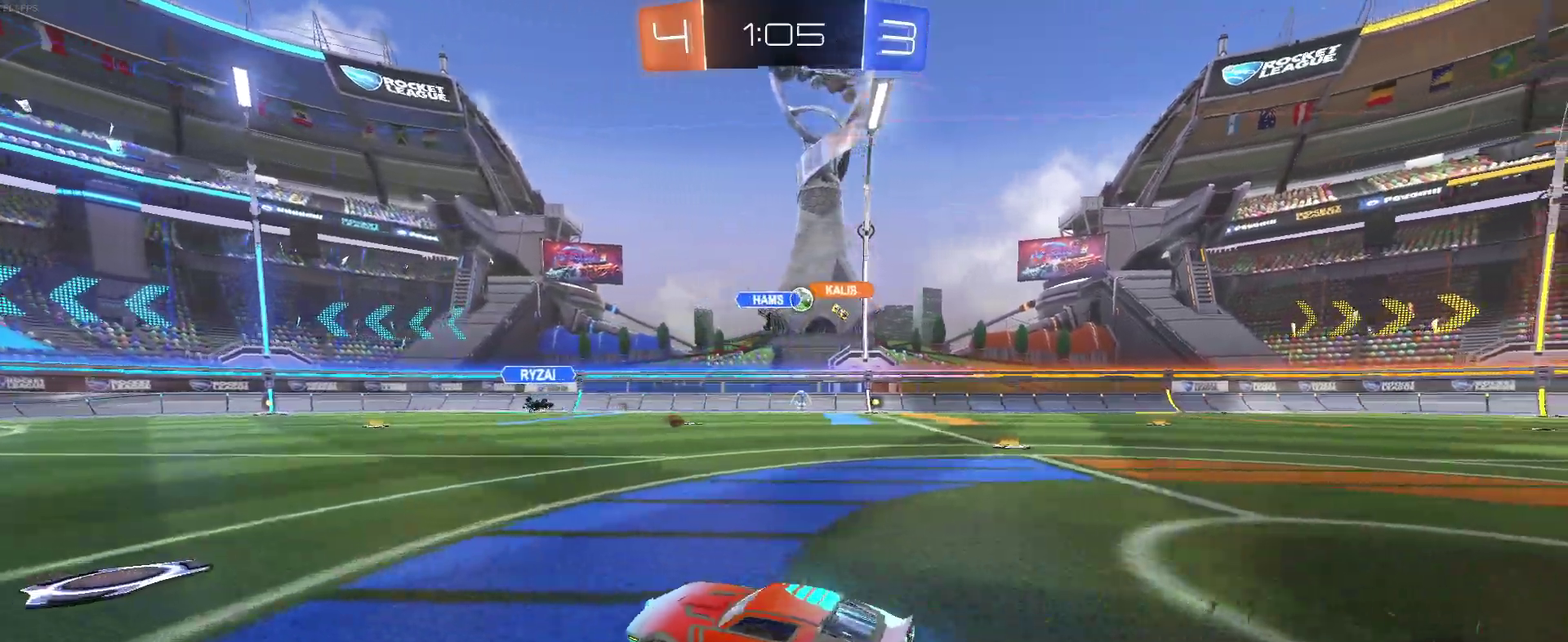
{"buttons": ["R2"], "left_stick": "center", "right_stick": "center", "events": [[200, "left_stick", "center"], [400, "left_stick", "right"], [483, "left_stick", "center"]]}
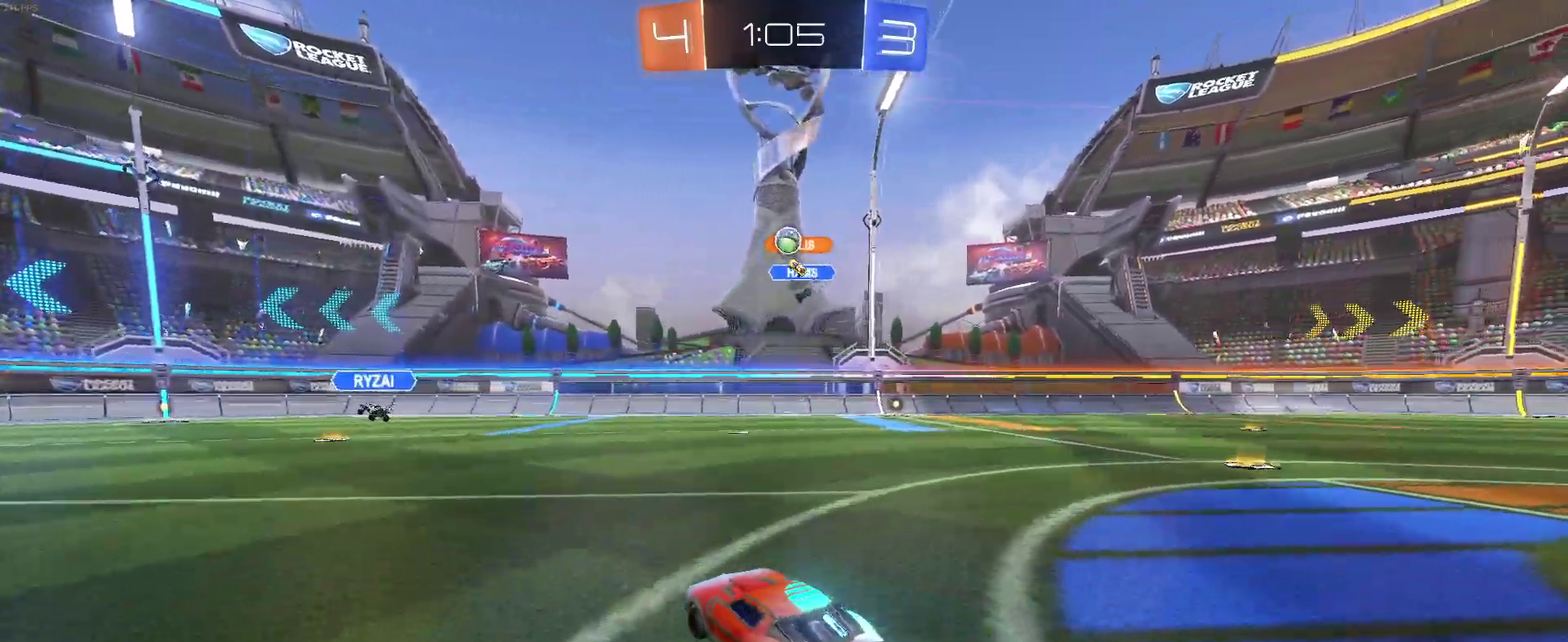
{"buttons": ["R2"], "left_stick": "left", "right_stick": "center", "events": [[33, "L2", "down"], [67, "left_stick", "left"], [83, "R2", "up"], [217, "R2", "down"], [333, "L2", "up"]]}
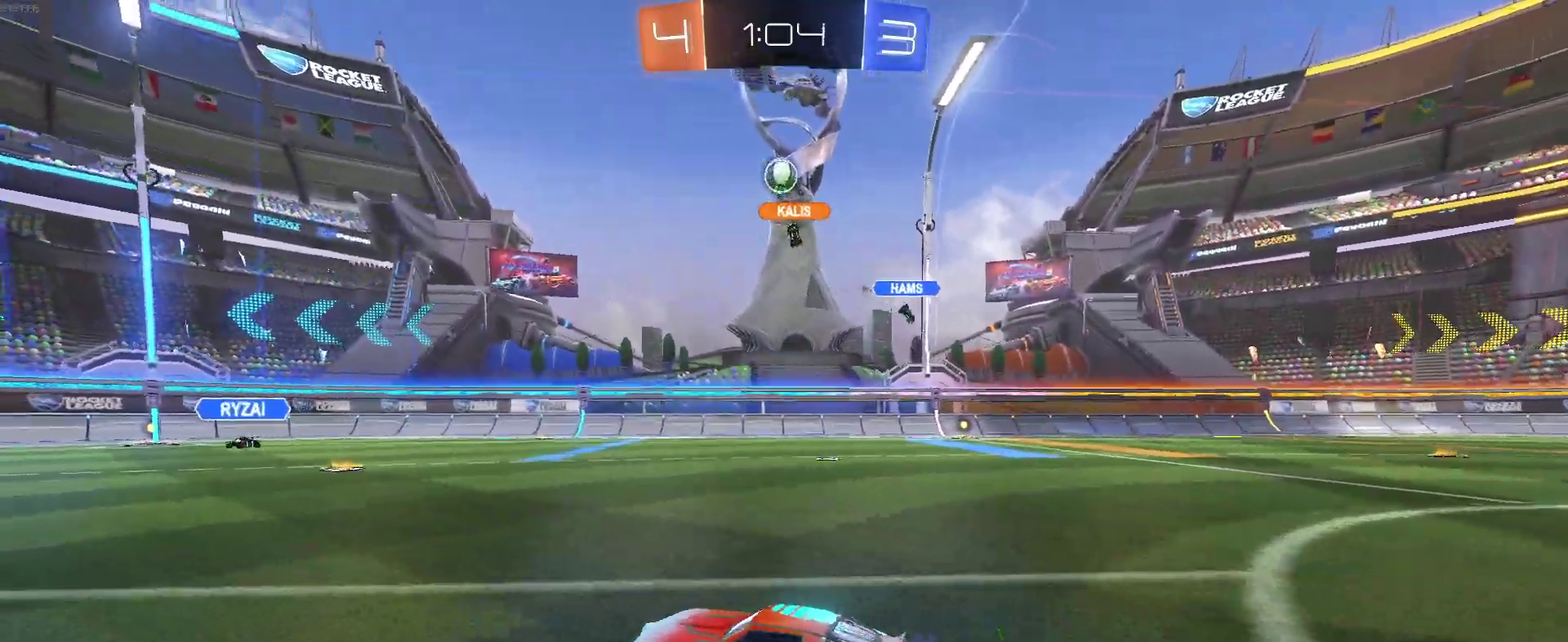
{"buttons": ["R2"], "left_stick": "left", "right_stick": "center", "events": []}
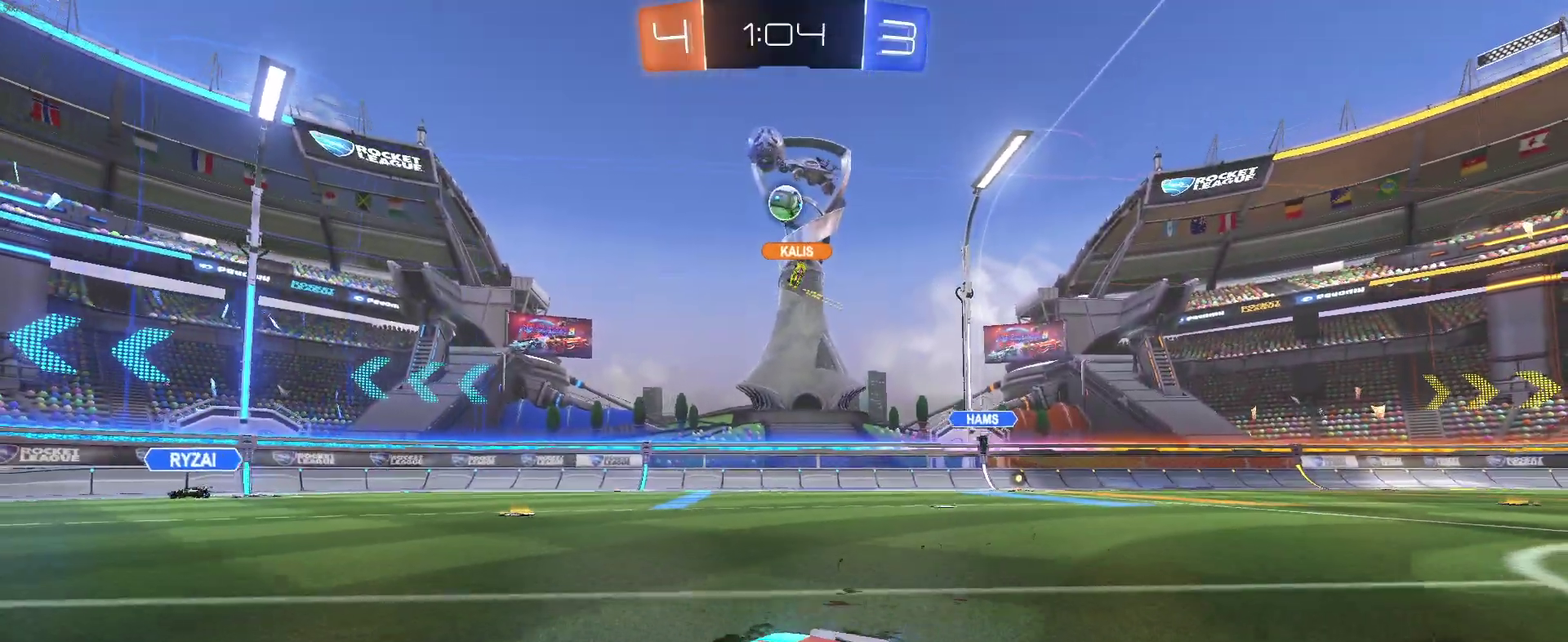
{"buttons": ["R2"], "left_stick": "right", "right_stick": "center", "events": [[167, "left_stick", "center"], [233, "left_stick", "right"]]}
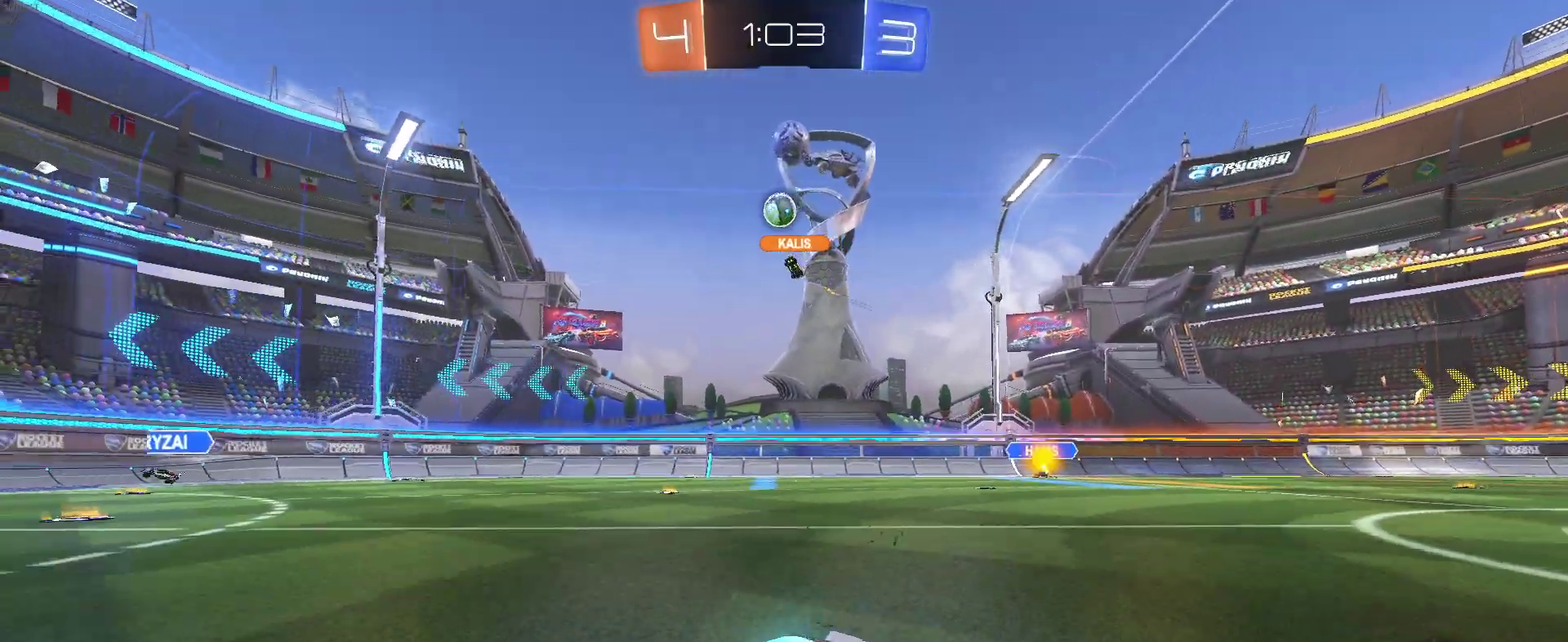
{"buttons": ["R2"], "left_stick": "right", "right_stick": "center", "events": [[83, "L2", "down"], [100, "R2", "up"], [117, "left_stick", "center"], [233, "R2", "down"], [267, "left_stick", "down-right"], [283, "L2", "up"], [433, "left_stick", "right"]]}
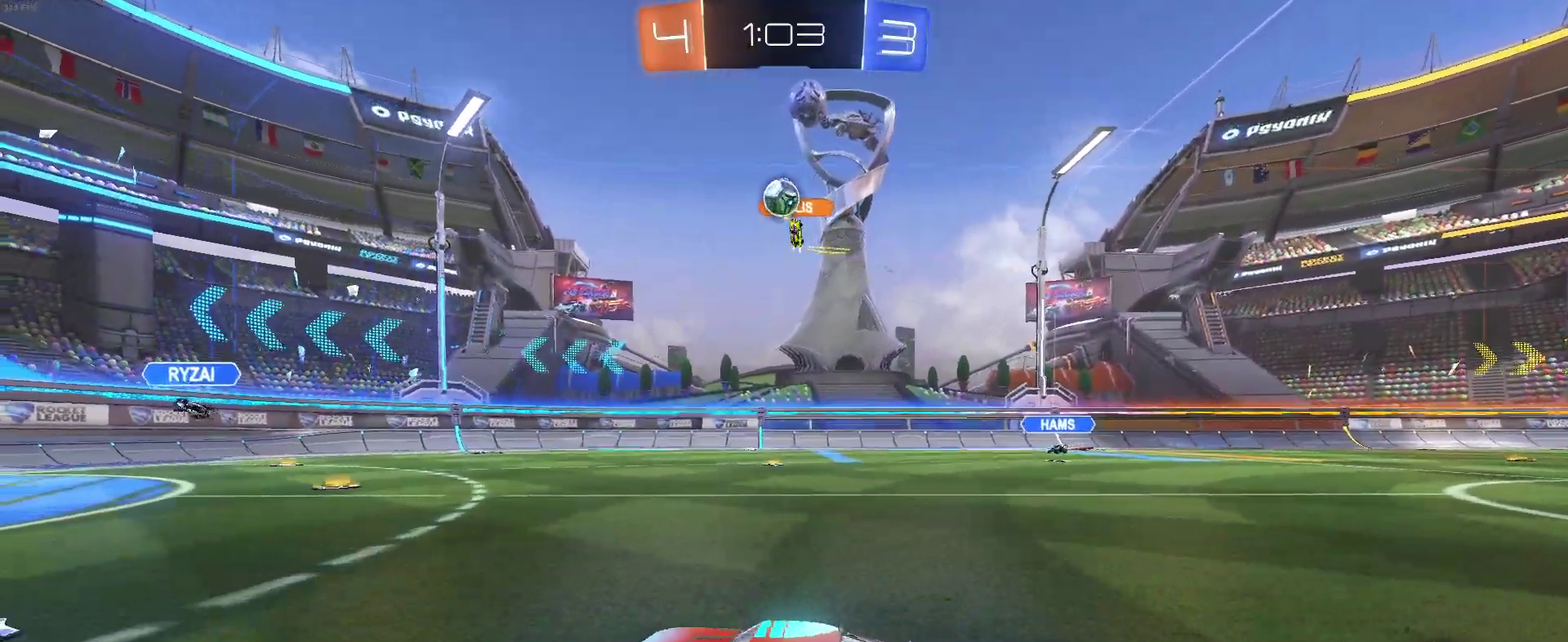
{"buttons": ["R2"], "left_stick": "left", "right_stick": "center", "events": [[67, "left_stick", "center"], [283, "left_stick", "left"]]}
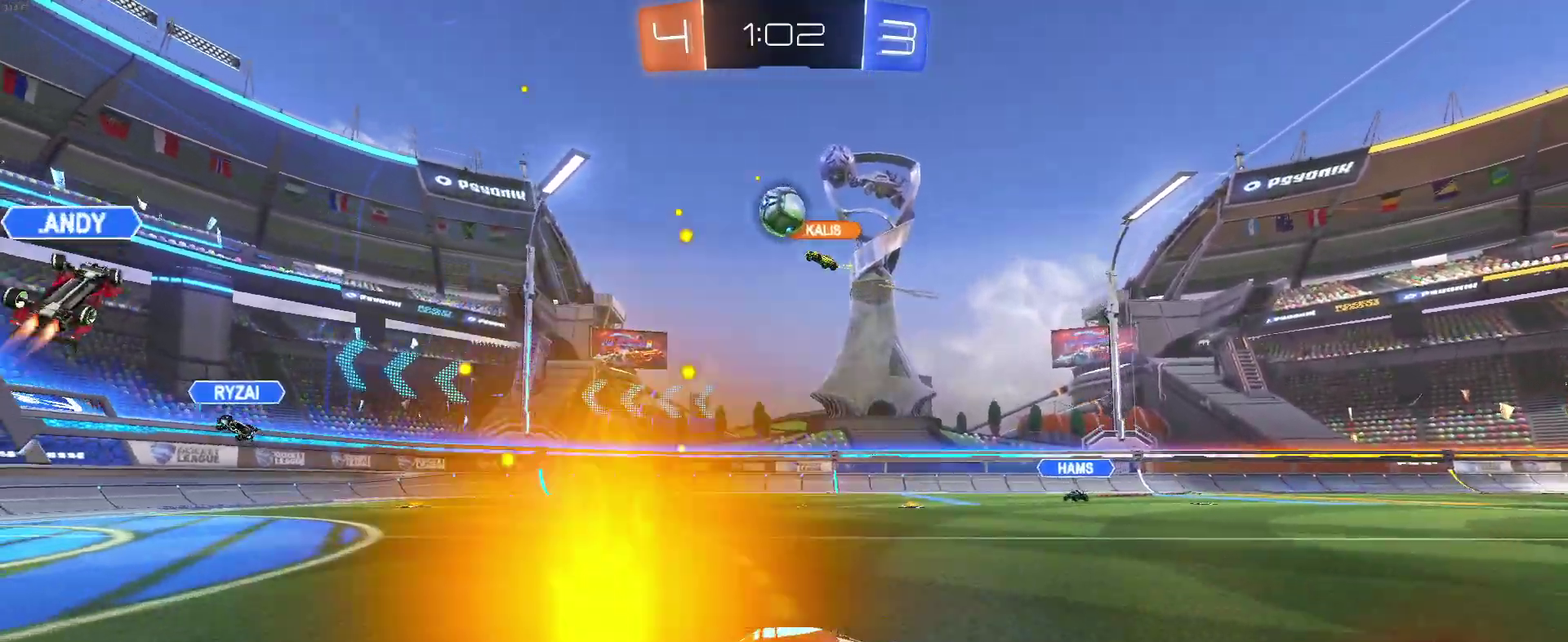
{"buttons": ["R2"], "left_stick": "center", "right_stick": "center", "events": [[183, "left_stick", "center"]]}
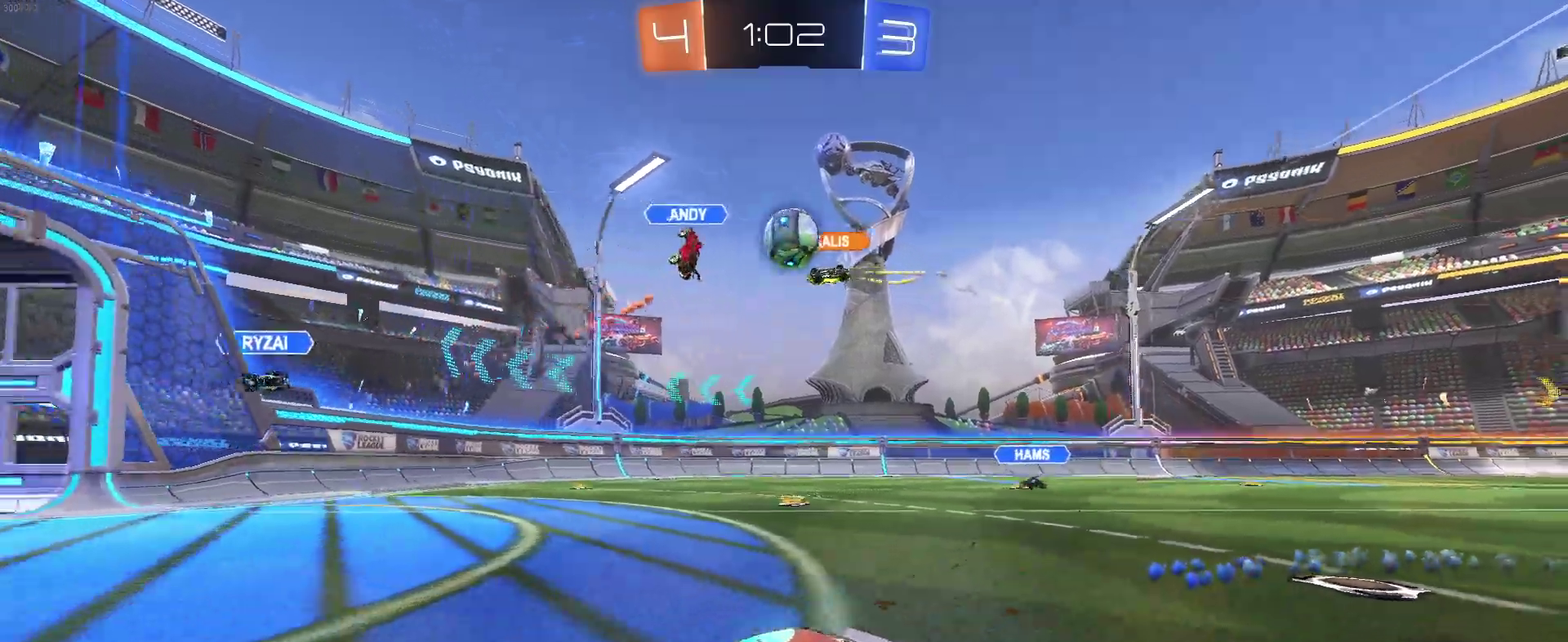
{"buttons": ["R2"], "left_stick": "left", "right_stick": "center", "events": [[433, "left_stick", "left"]]}
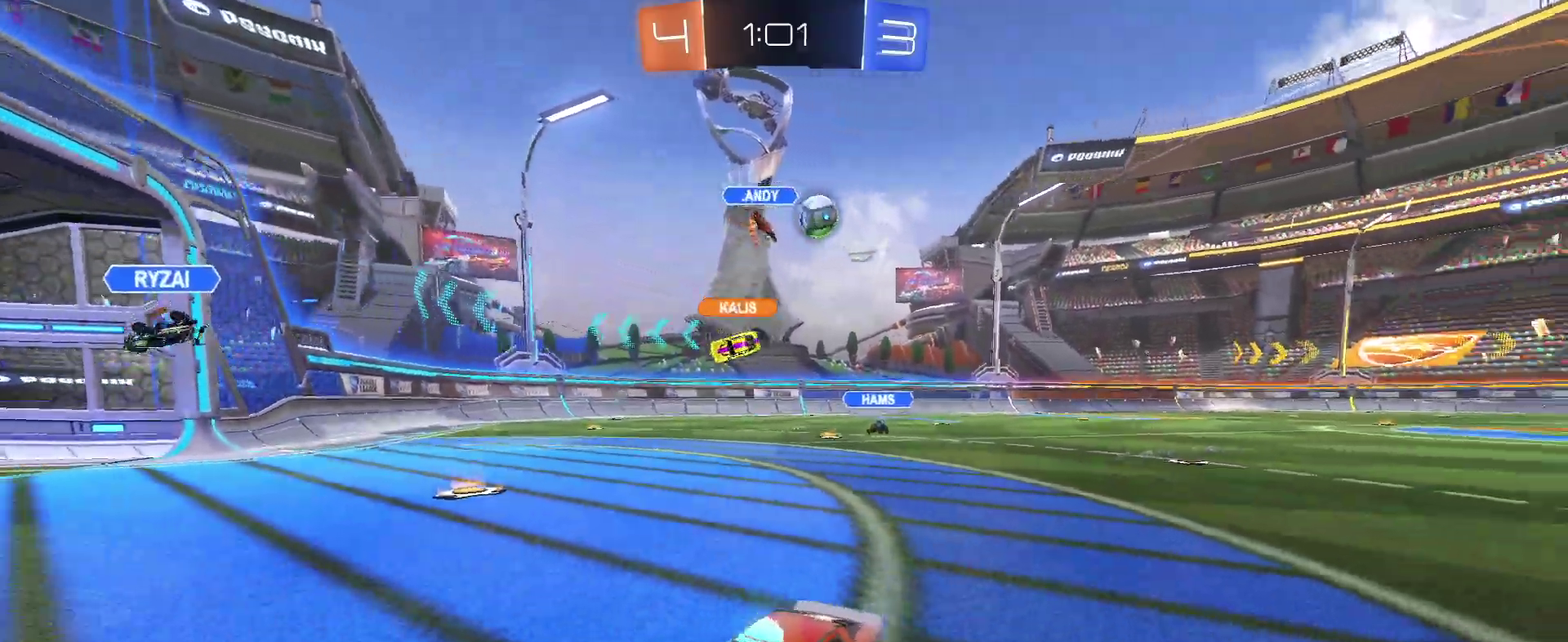
{"buttons": ["R2"], "left_stick": "center", "right_stick": "center", "events": [[83, "TRIANGLE", "down"], [133, "left_stick", "center"], [183, "TRIANGLE", "up"], [217, "left_stick", "left"], [333, "left_stick", "center"]]}